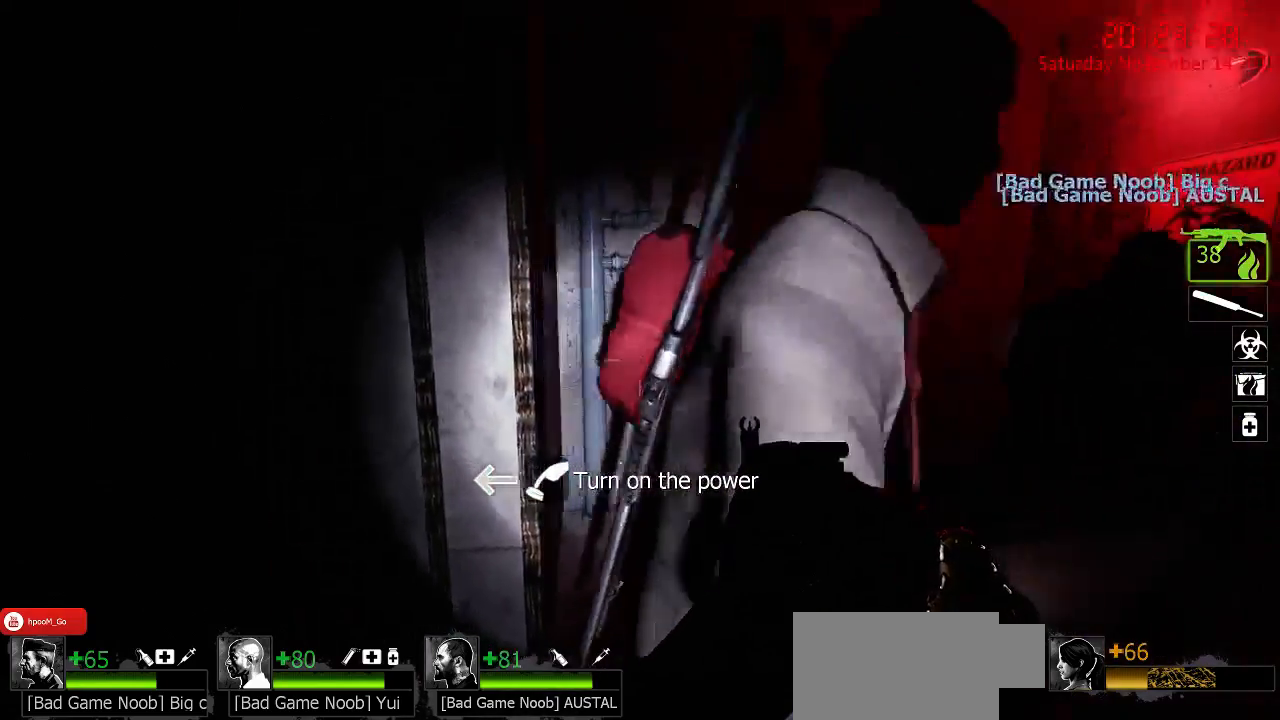
Gameplay with keyboard and mouse; each line is a JSON object with the keys and mouse buttons held at the frame after it. "events" lists presses ("down") and releases ("up") of "1", "2", "3", "4", "5", "a", "c", "caps_lock", "ctrl", "d", "e", "f", "g", "q", "r", "s", "shift", "space", "tab", "w", "x", "z", "mouse_left" and "mouse_right" between this image and that frame as [ms after this image, input, new state], when the widget could be followed in between. "mouse_left", "mouse_right" = the "left", "right" buttons of the "mouse" list. No other keys are recorded. Mouse movement is not recorded.
{"keys": ["w"], "mouse": [], "events": [[100, "w", "up"], [167, "d", "up"], [500, "w", "down"]]}
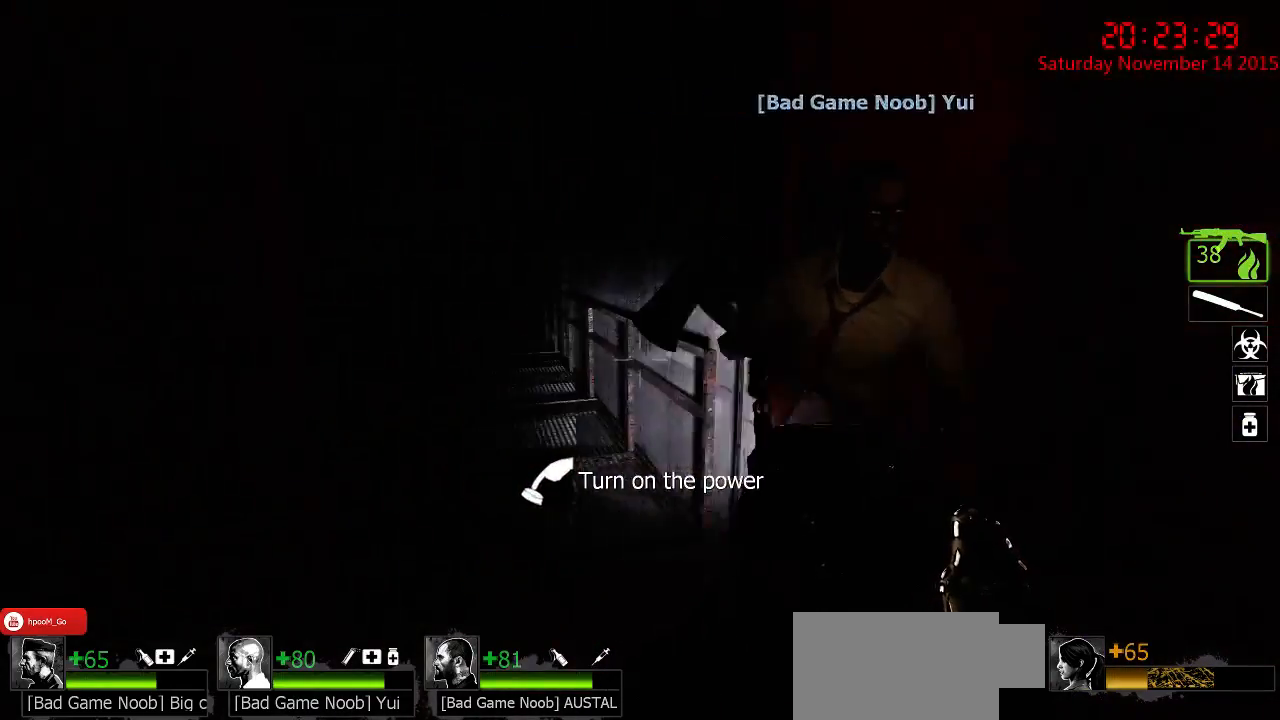
{"keys": [], "mouse": [], "events": [[317, "w", "up"]]}
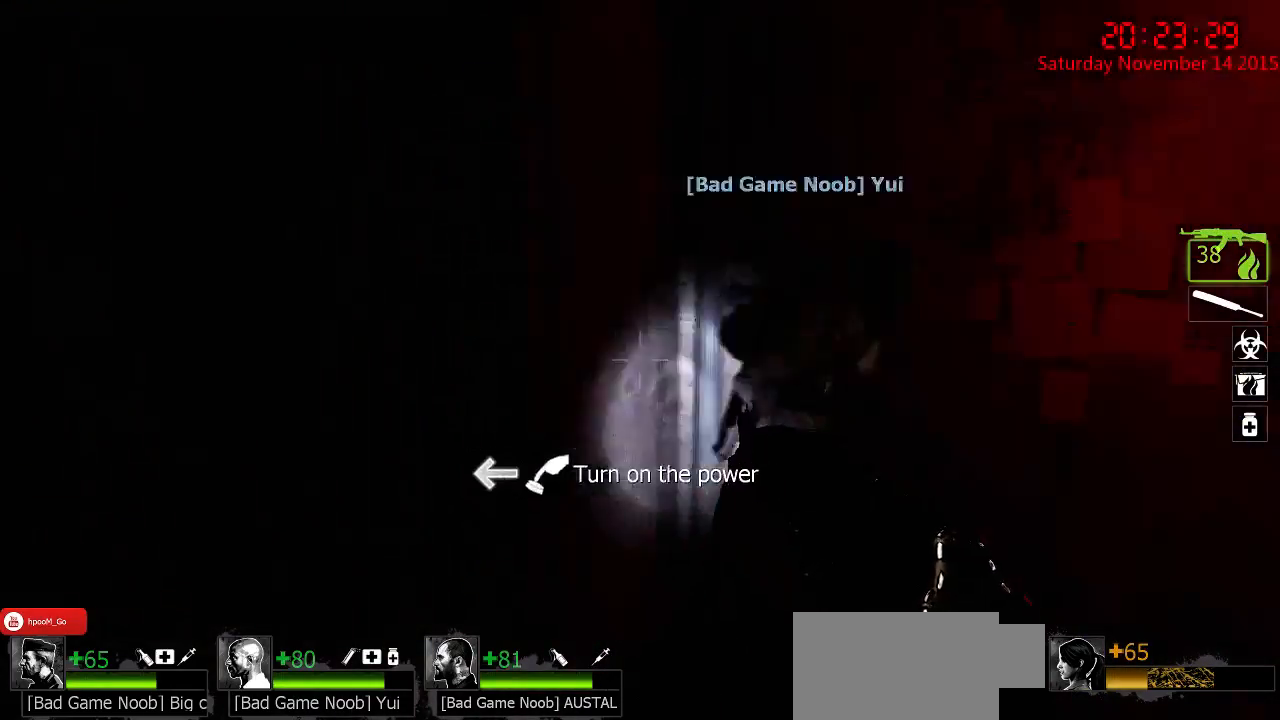
{"keys": [], "mouse": [], "events": [[317, "w", "down"], [500, "w", "up"]]}
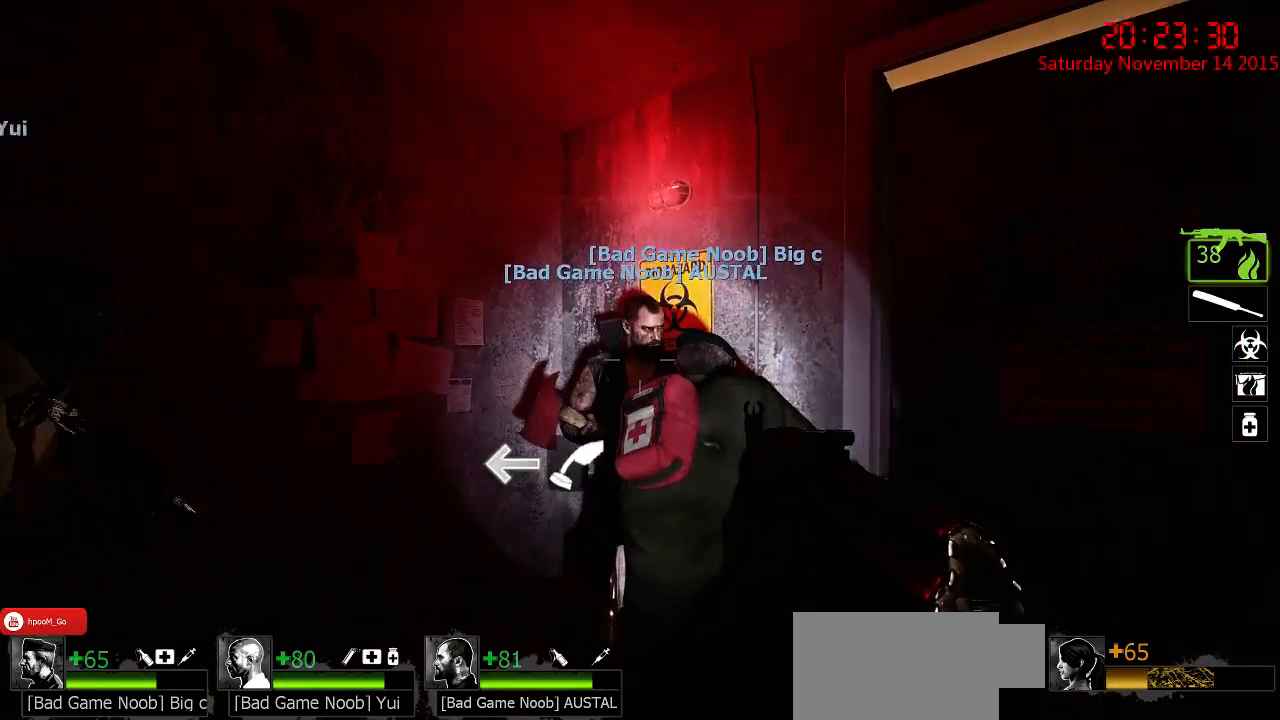
{"keys": [], "mouse": [], "events": []}
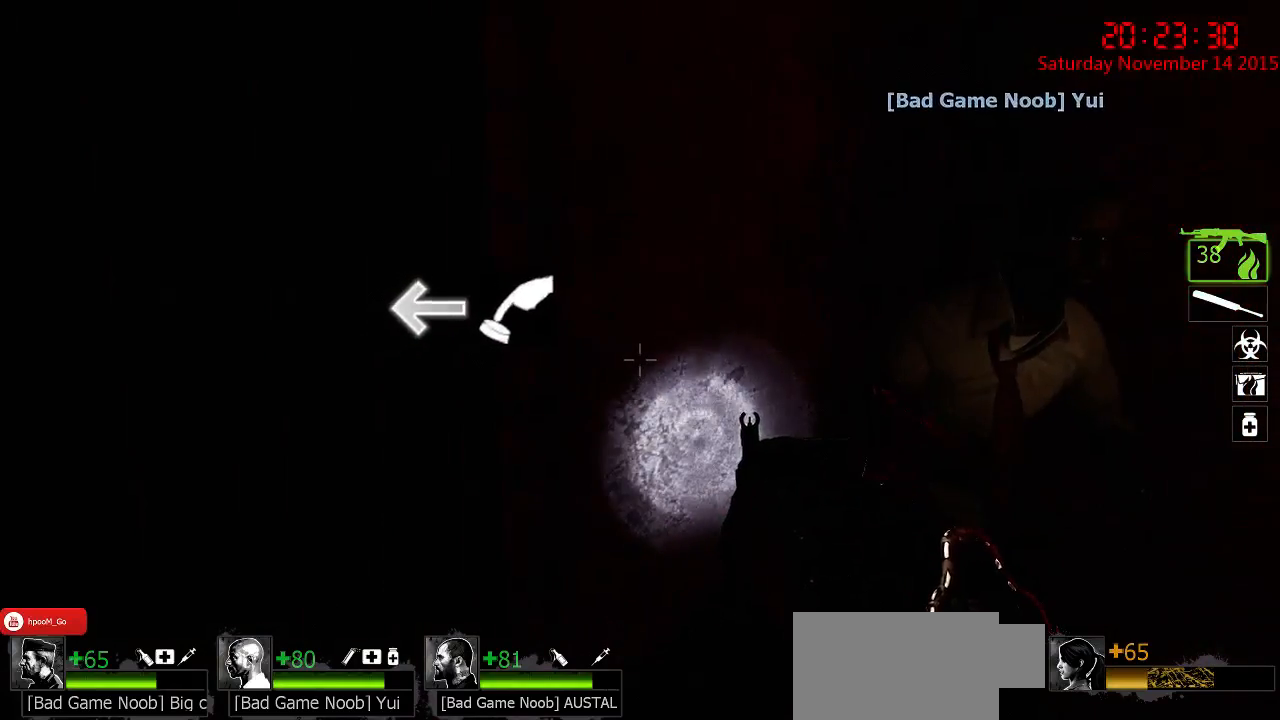
{"keys": [], "mouse": [], "events": []}
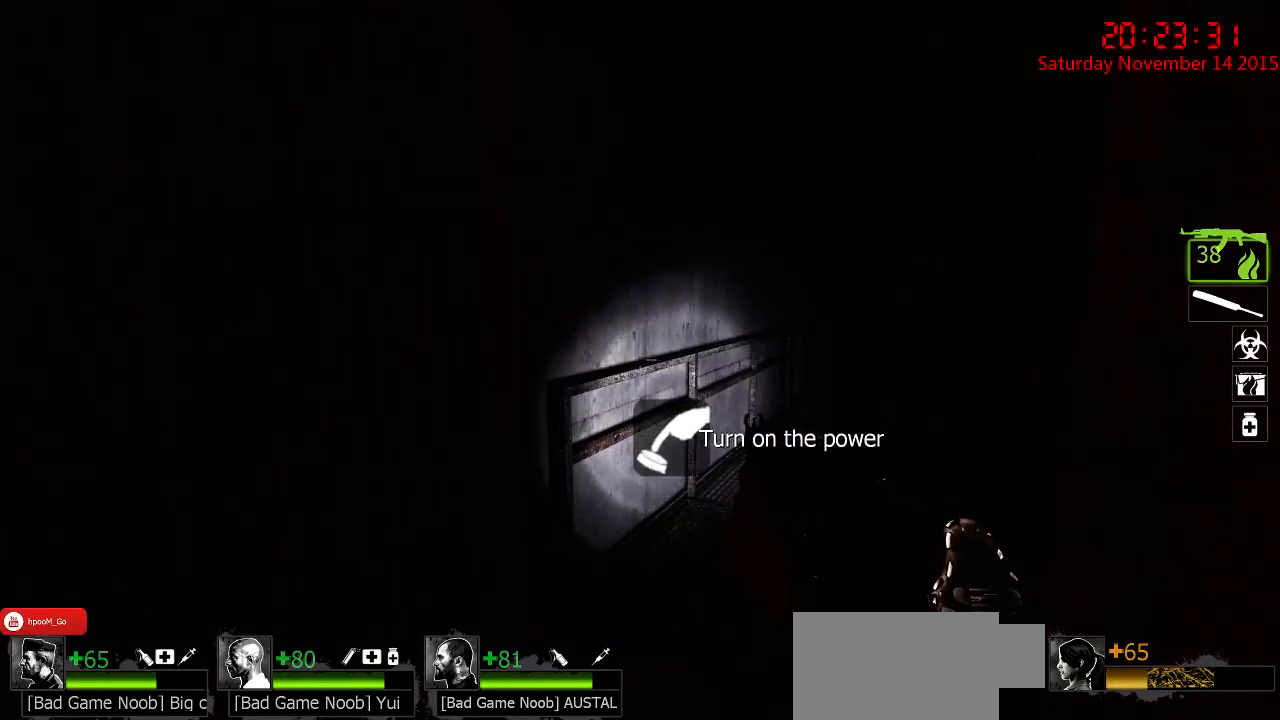
{"keys": ["w"], "mouse": [], "events": [[317, "w", "down"]]}
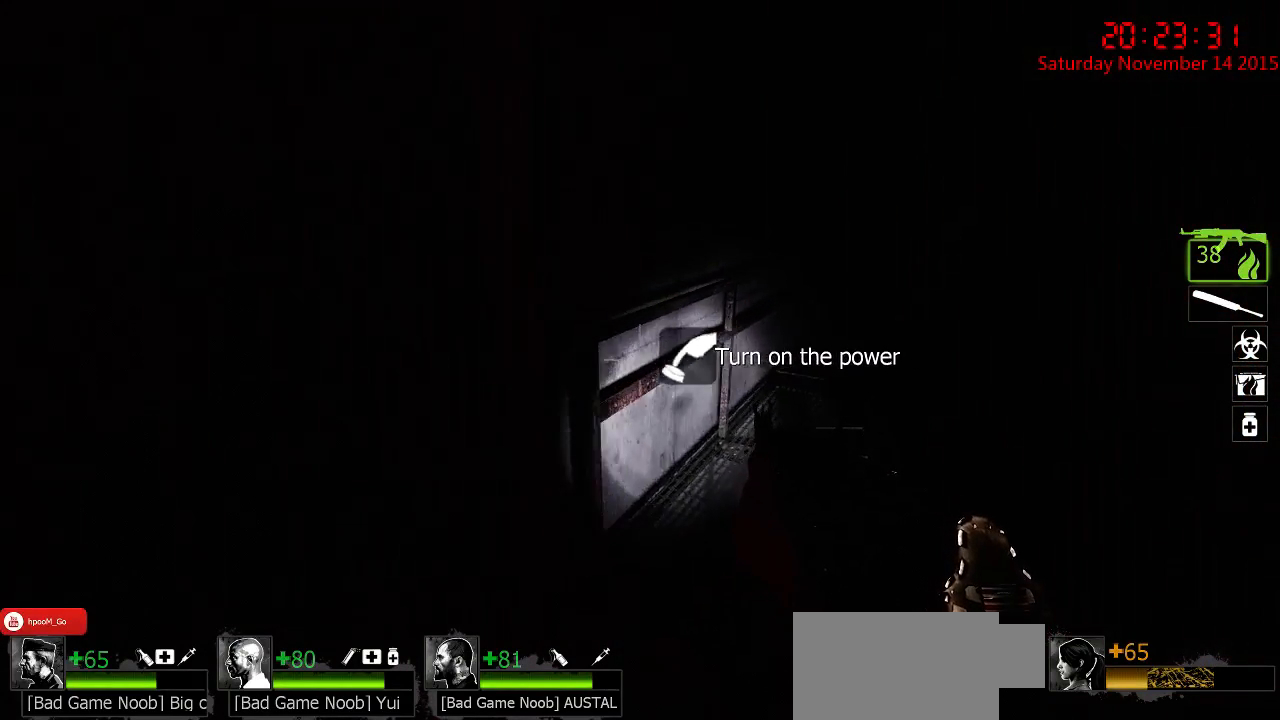
{"keys": ["d", "w"], "mouse": [], "events": [[200, "d", "down"]]}
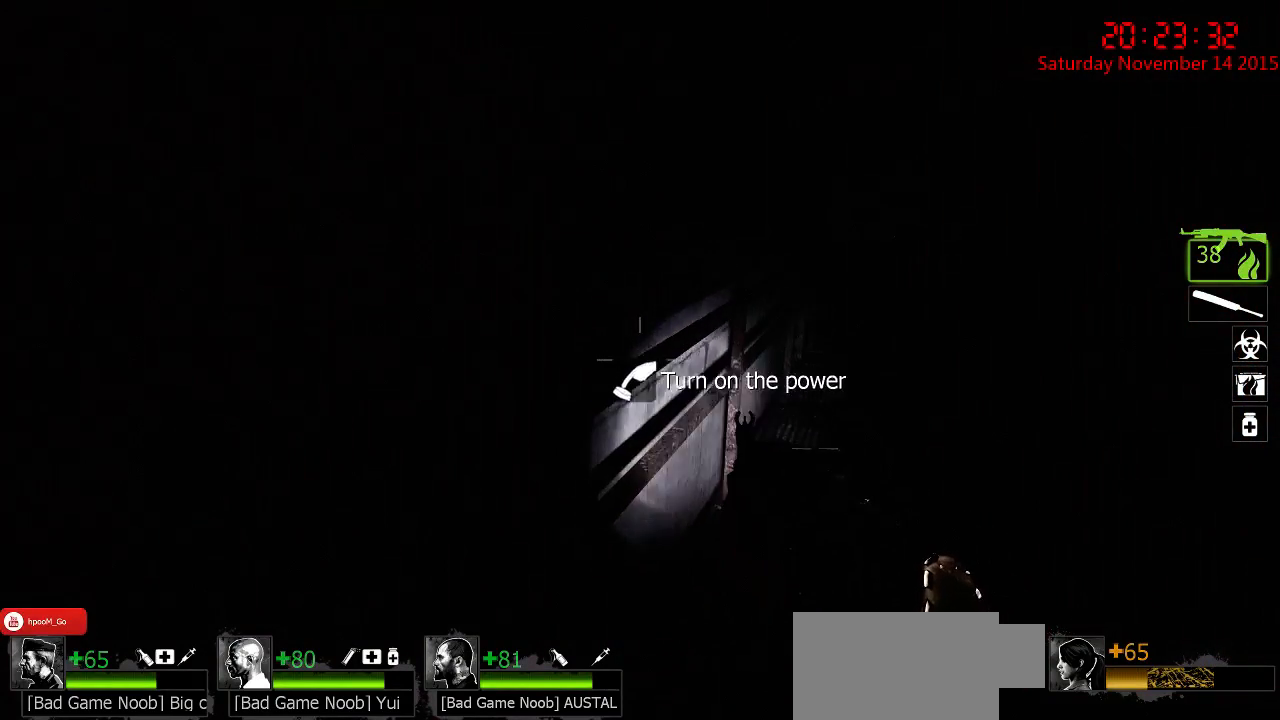
{"keys": ["d", "w"], "mouse": [], "events": []}
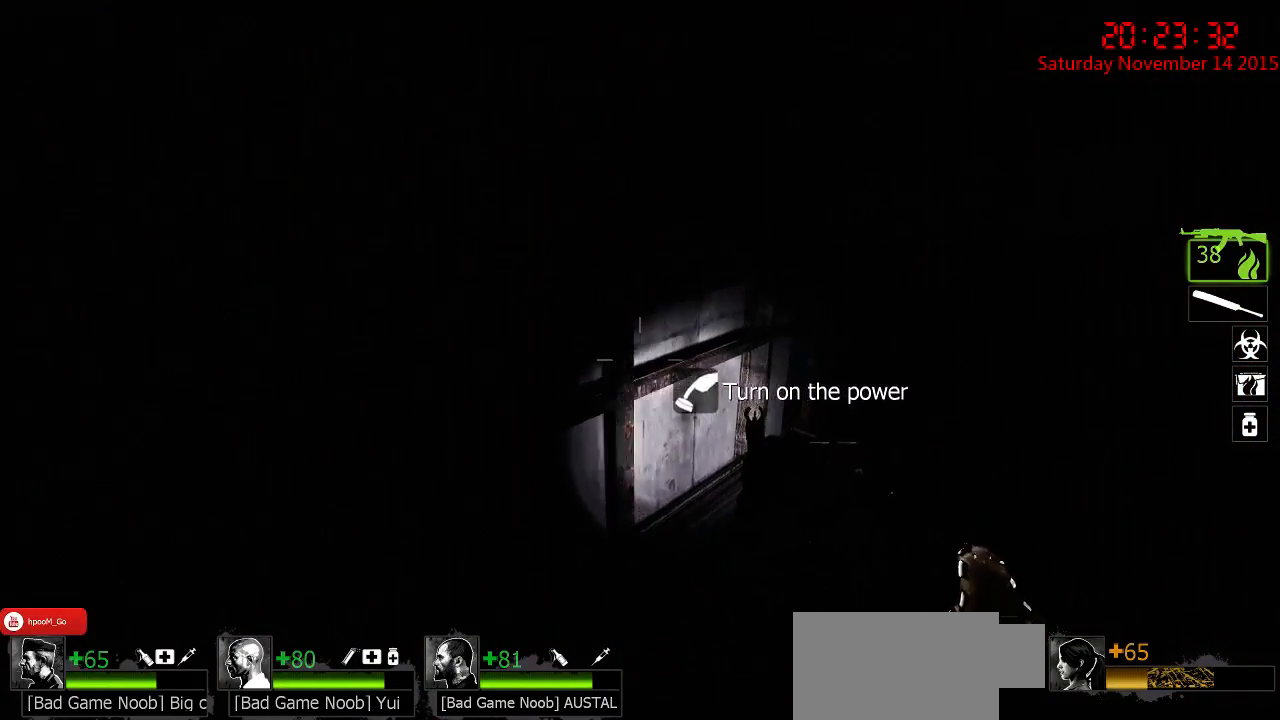
{"keys": ["d", "w"], "mouse": [], "events": [[117, "w", "up"], [400, "w", "down"]]}
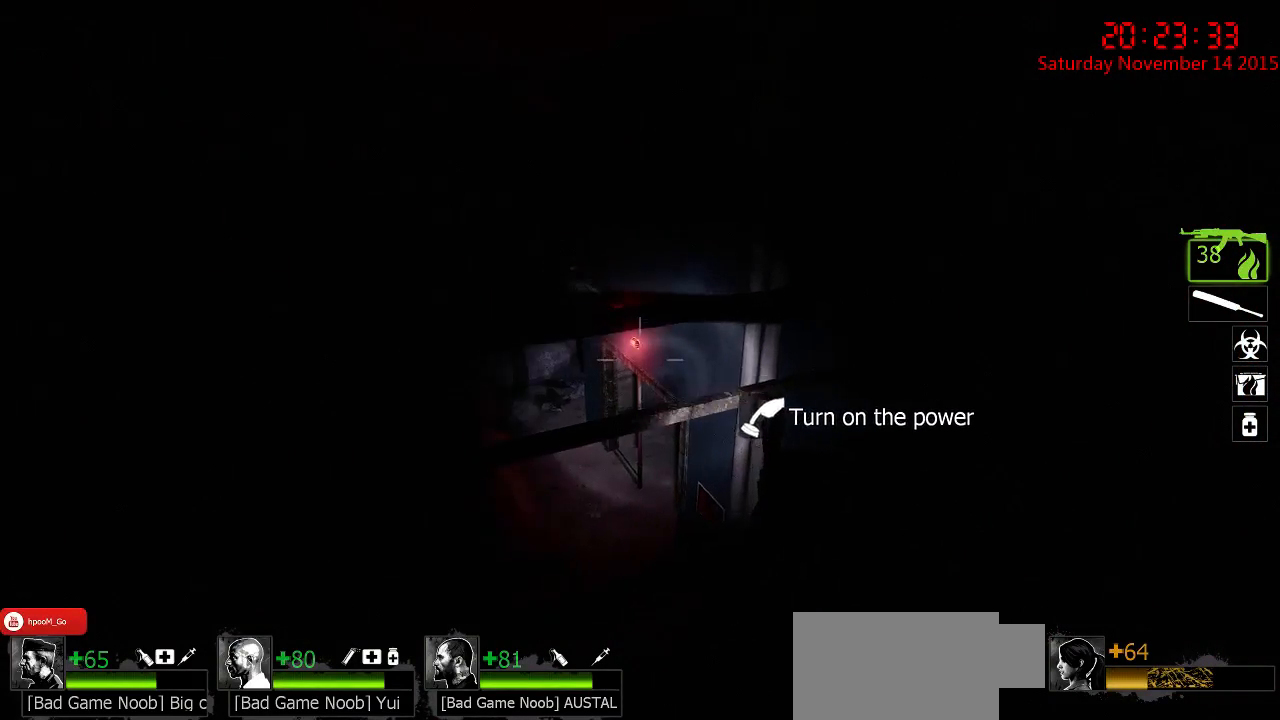
{"keys": [], "mouse": [], "events": [[100, "a", "down"], [100, "d", "up"], [267, "w", "up"], [300, "a", "up"]]}
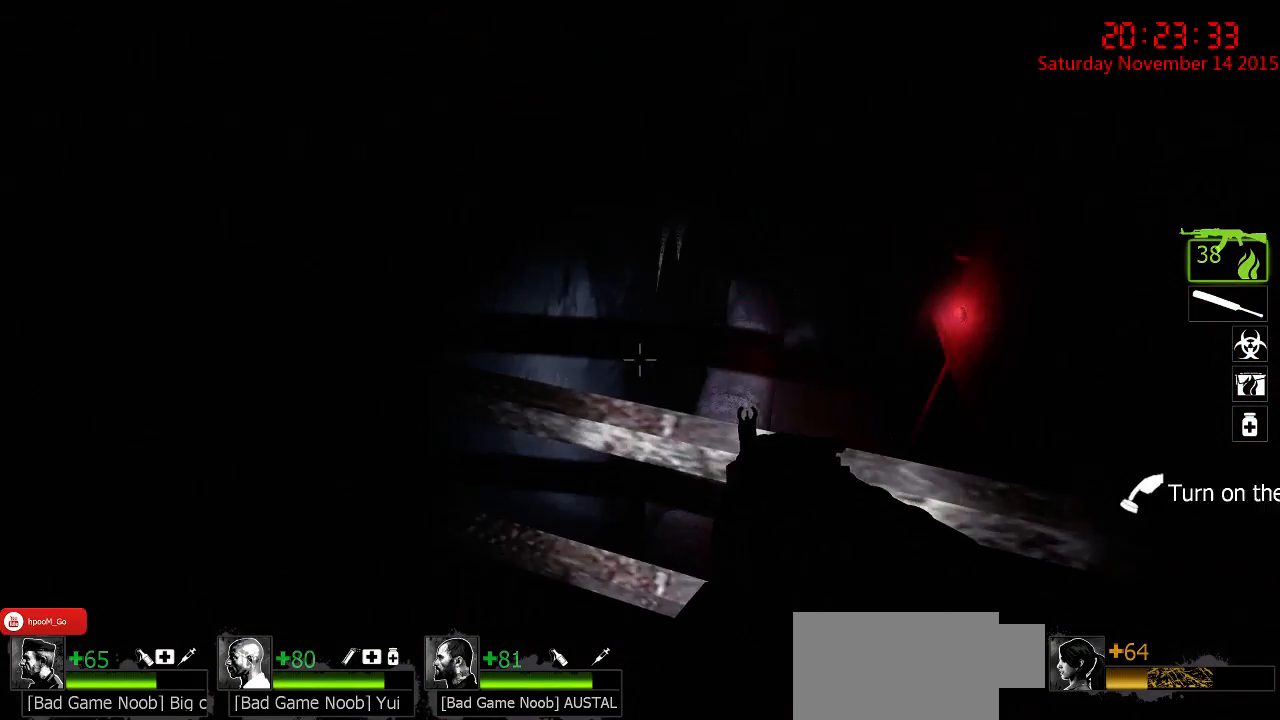
{"keys": ["a", "ctrl", "w"], "mouse": [], "events": [[84, "space", "down"], [84, "w", "down"], [217, "ctrl", "down"], [217, "space", "up"], [350, "a", "down"]]}
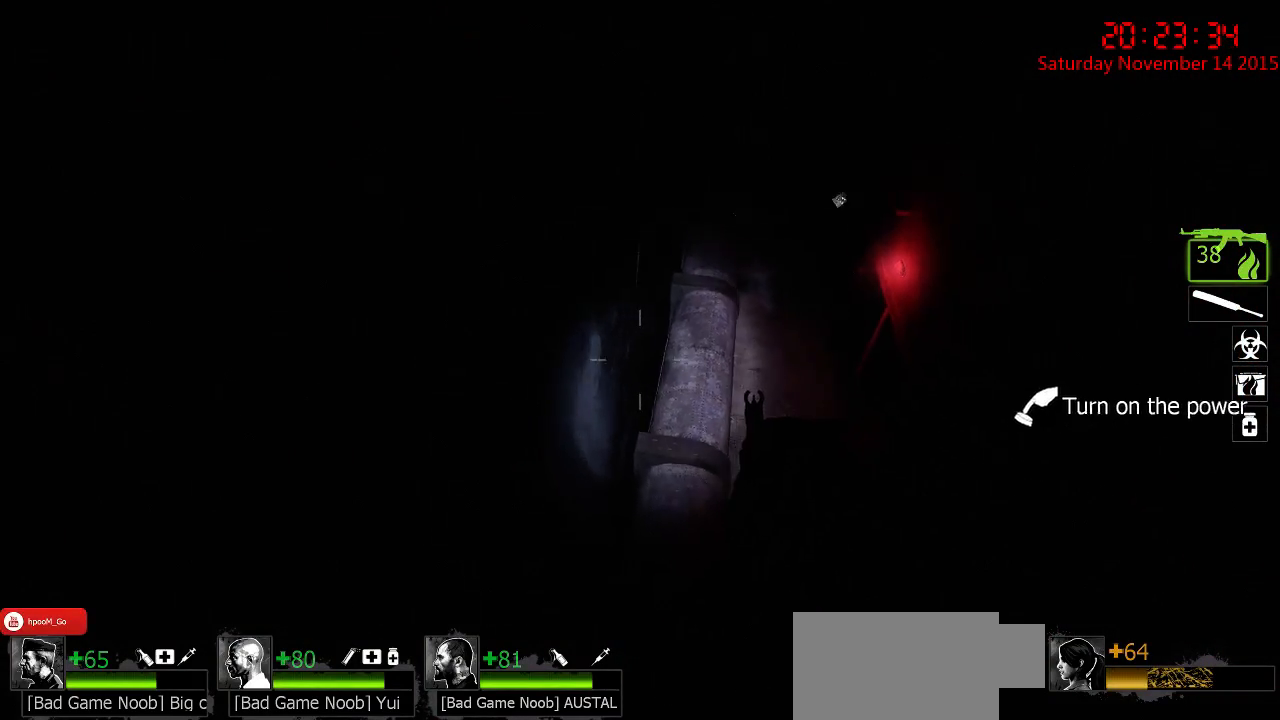
{"keys": ["ctrl"], "mouse": [], "events": [[84, "a", "up"], [334, "w", "up"]]}
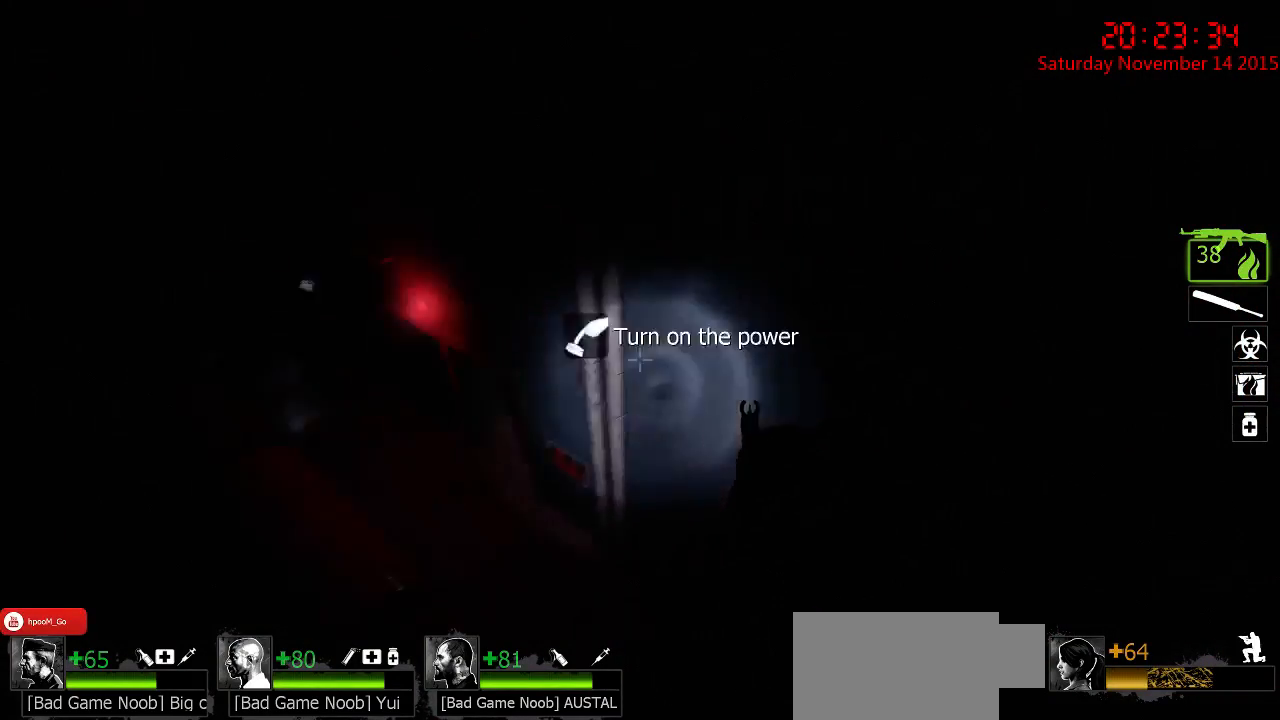
{"keys": ["ctrl"], "mouse": [], "events": []}
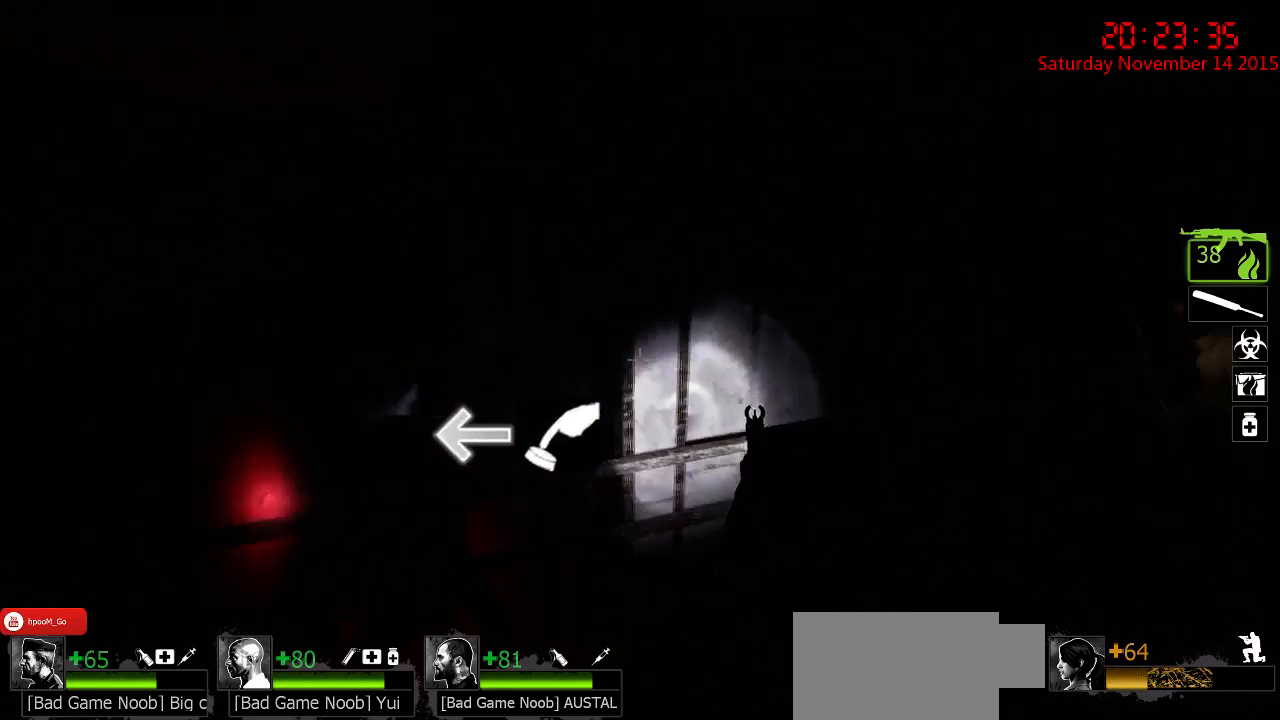
{"keys": ["ctrl"], "mouse": [], "events": []}
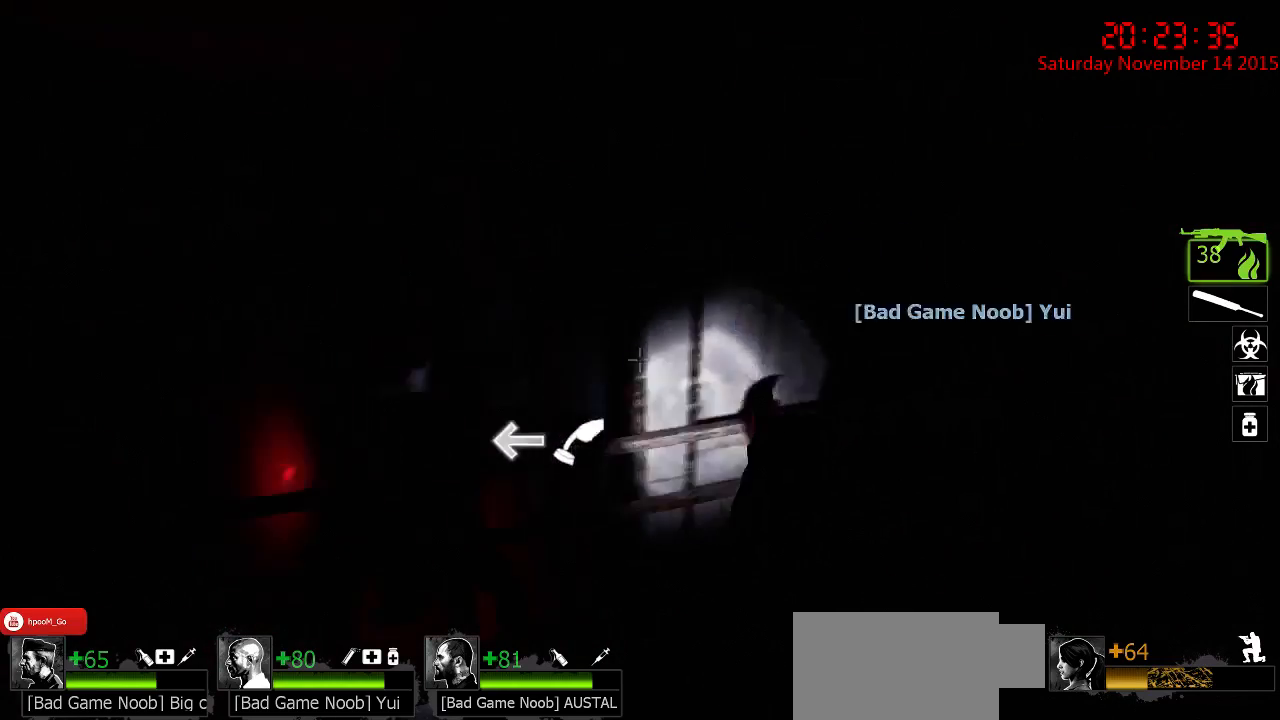
{"keys": ["a", "ctrl"], "mouse": [], "events": [[50, "a", "down"], [150, "w", "down"], [500, "w", "up"]]}
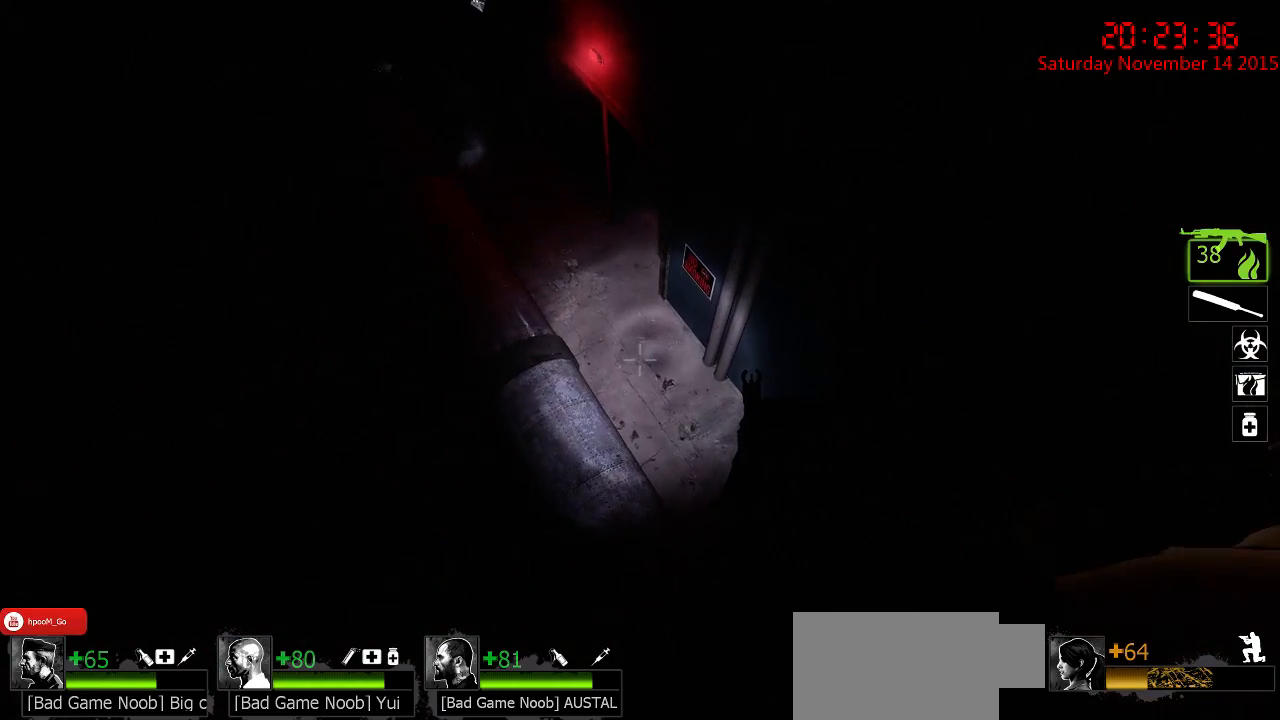
{"keys": ["a", "w"], "mouse": [], "events": [[100, "ctrl", "up"], [200, "w", "down"]]}
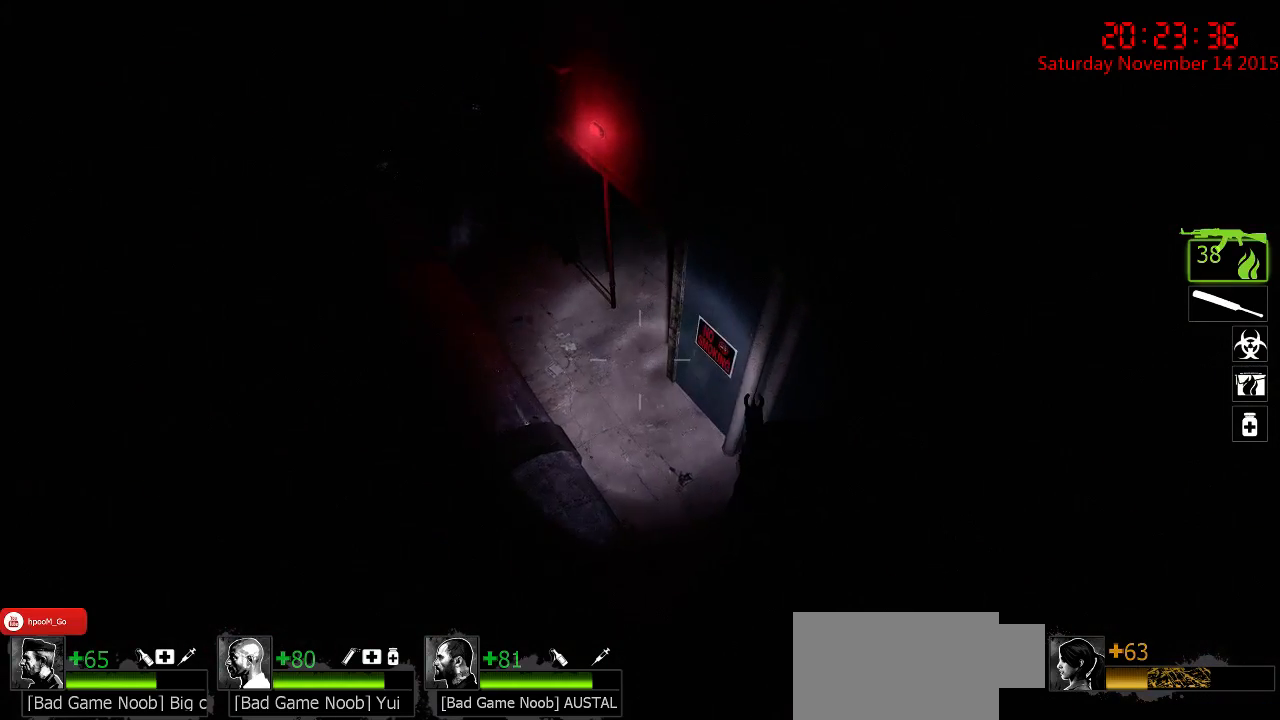
{"keys": ["a", "w"], "mouse": [], "events": []}
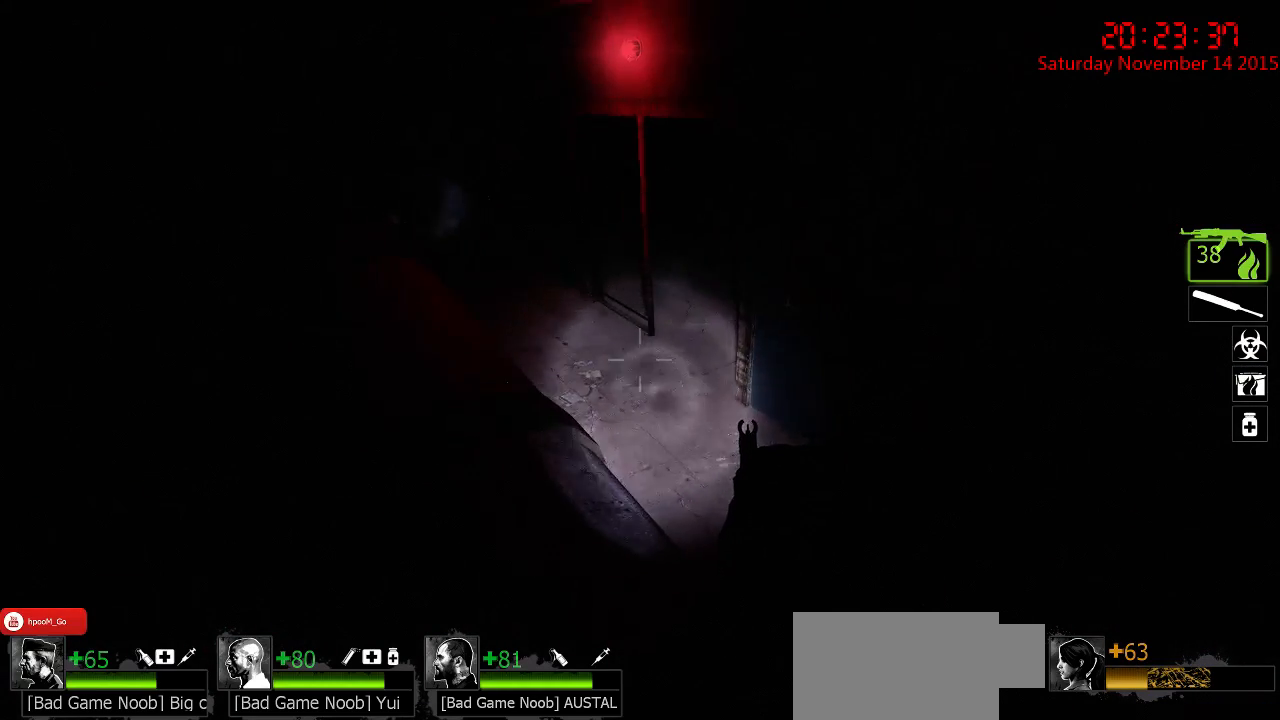
{"keys": ["w"], "mouse": [], "events": [[117, "a", "up"]]}
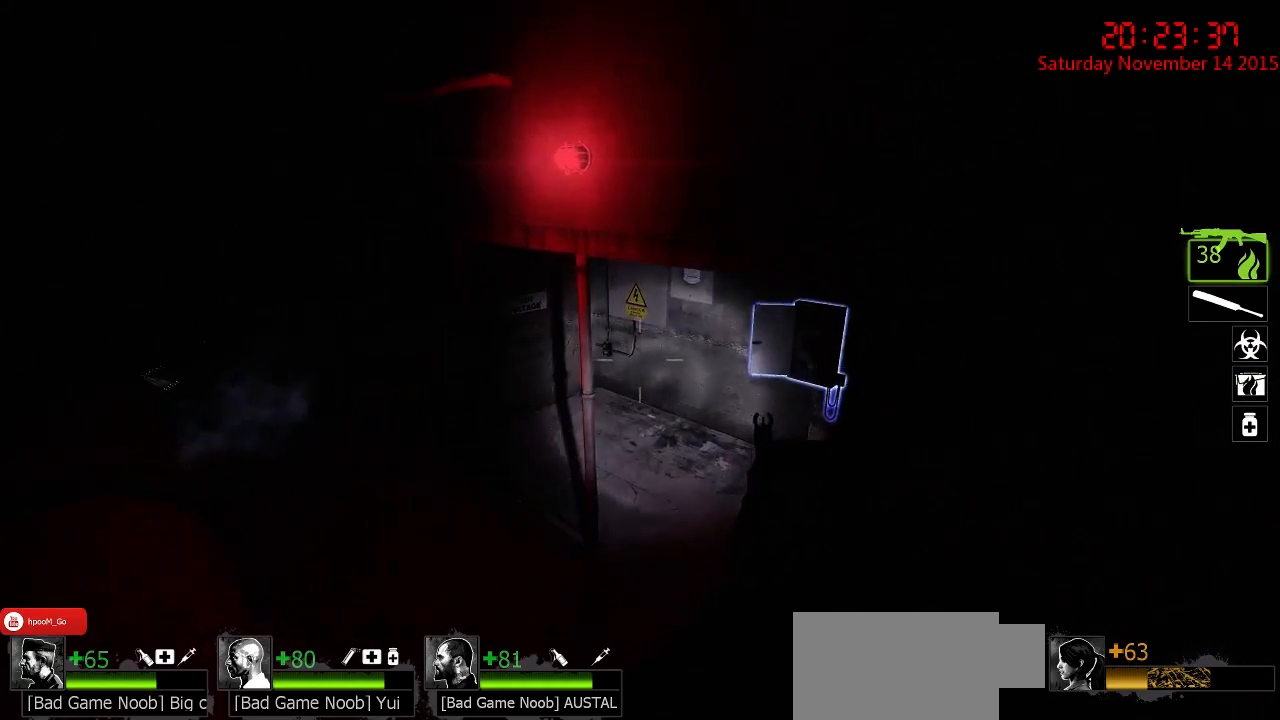
{"keys": ["d", "w"], "mouse": [], "events": [[200, "d", "down"], [334, "w", "up"], [500, "w", "down"]]}
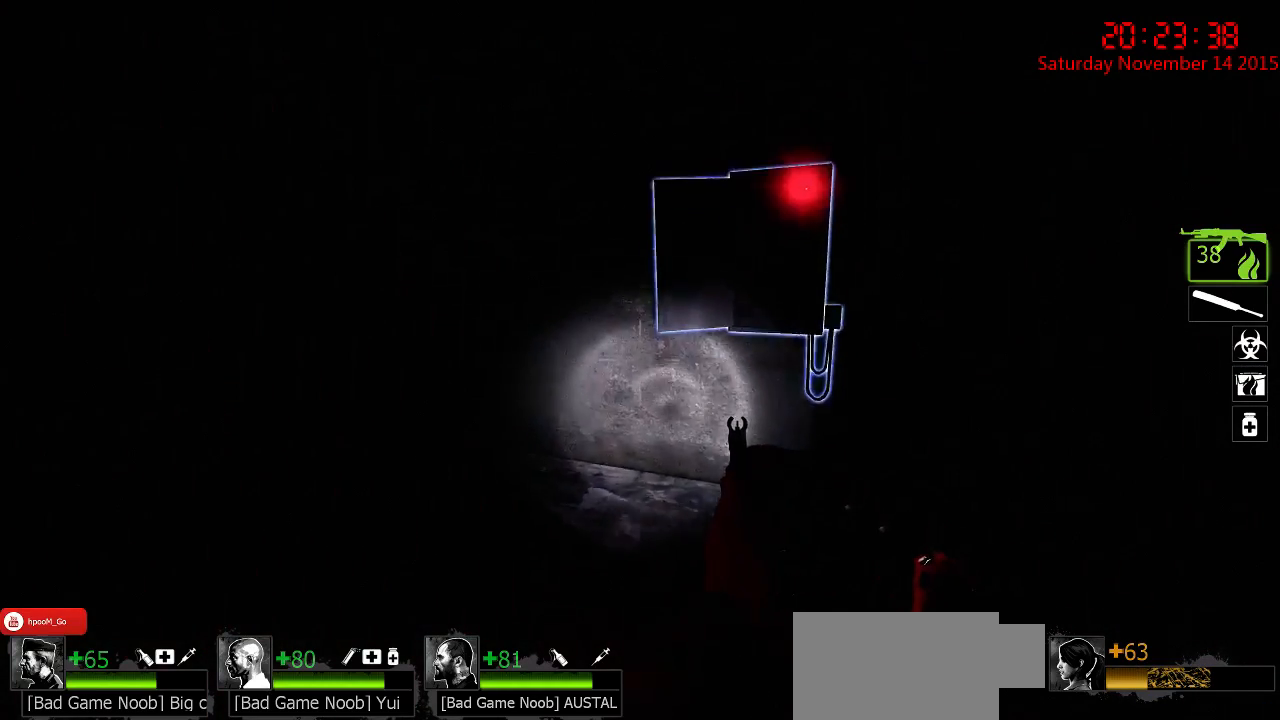
{"keys": ["d"], "mouse": [], "events": [[50, "a", "down"], [50, "d", "up"], [150, "a", "up"], [417, "d", "down"], [450, "w", "up"]]}
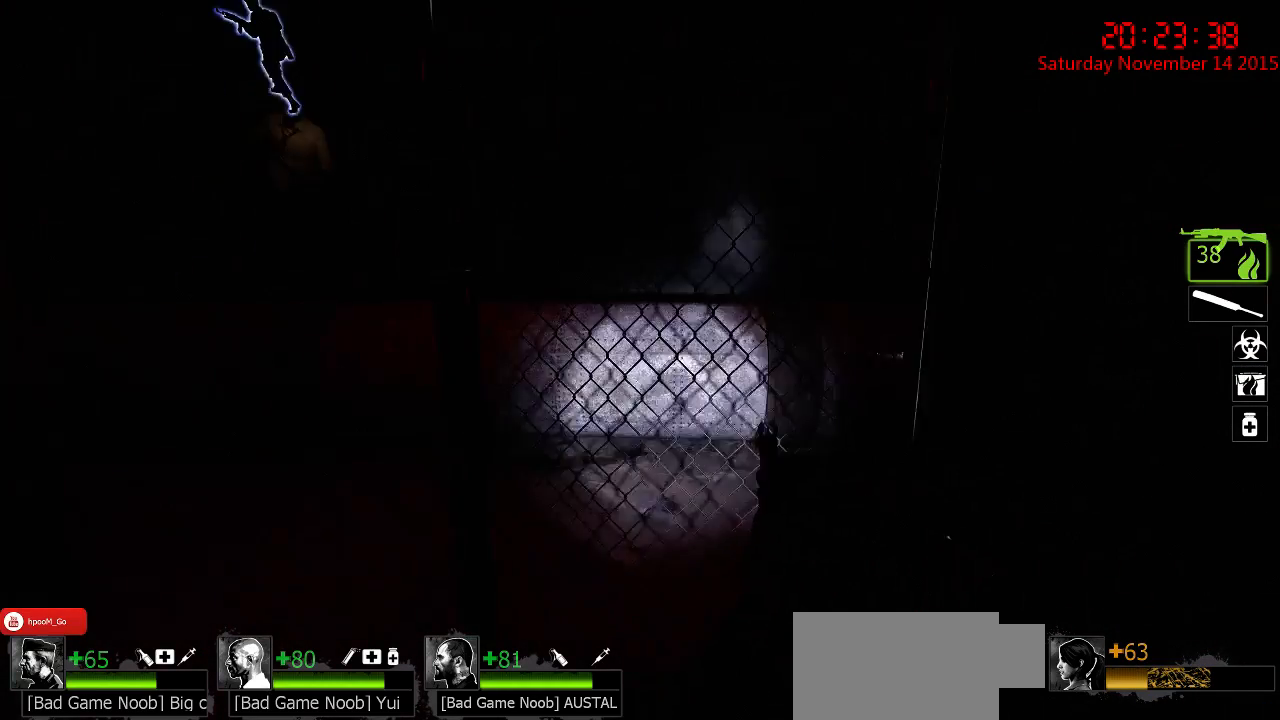
{"keys": [], "mouse": [], "events": [[84, "s", "down"], [184, "d", "up"], [367, "s", "up"]]}
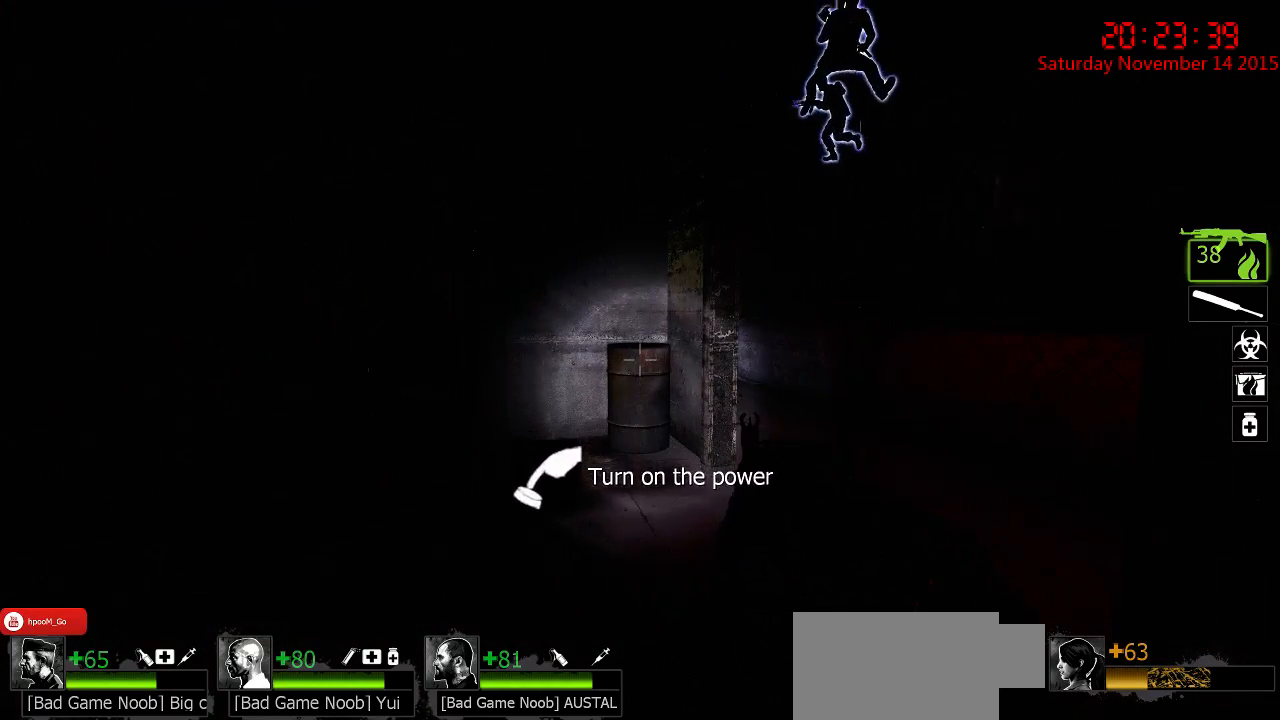
{"keys": ["d"], "mouse": [], "events": [[500, "d", "down"]]}
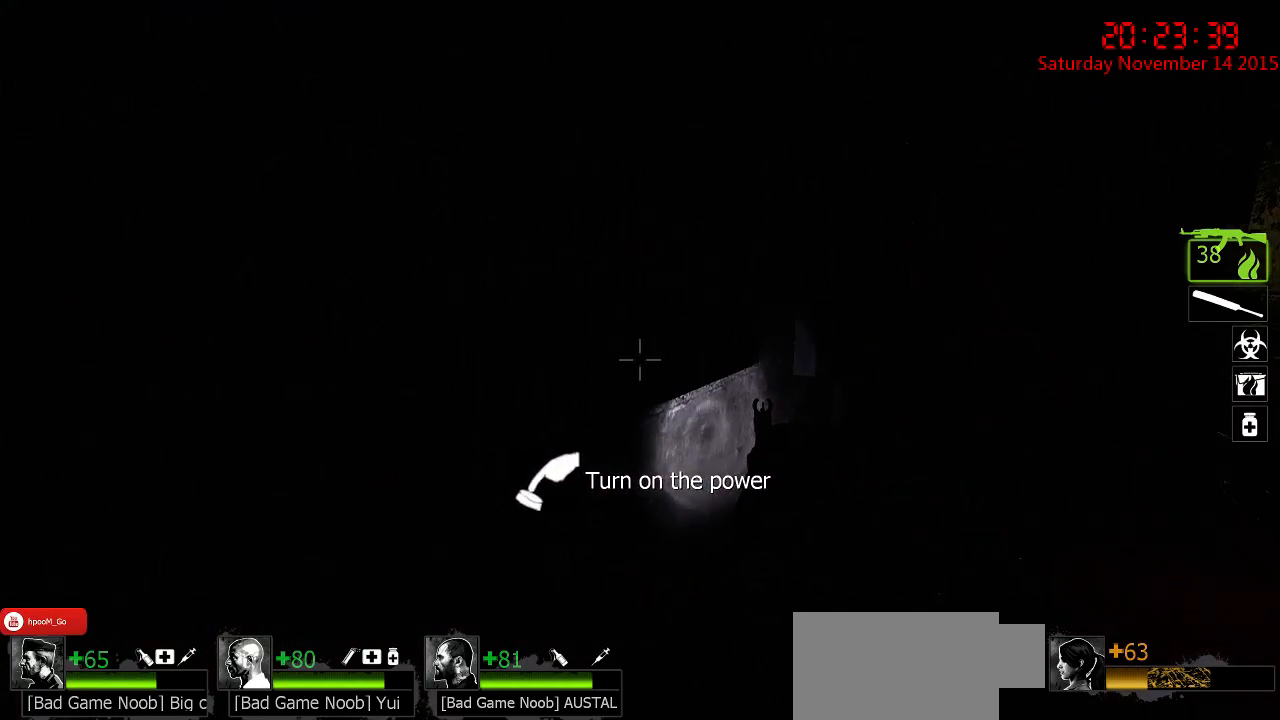
{"keys": [], "mouse": [], "events": [[117, "d", "up"]]}
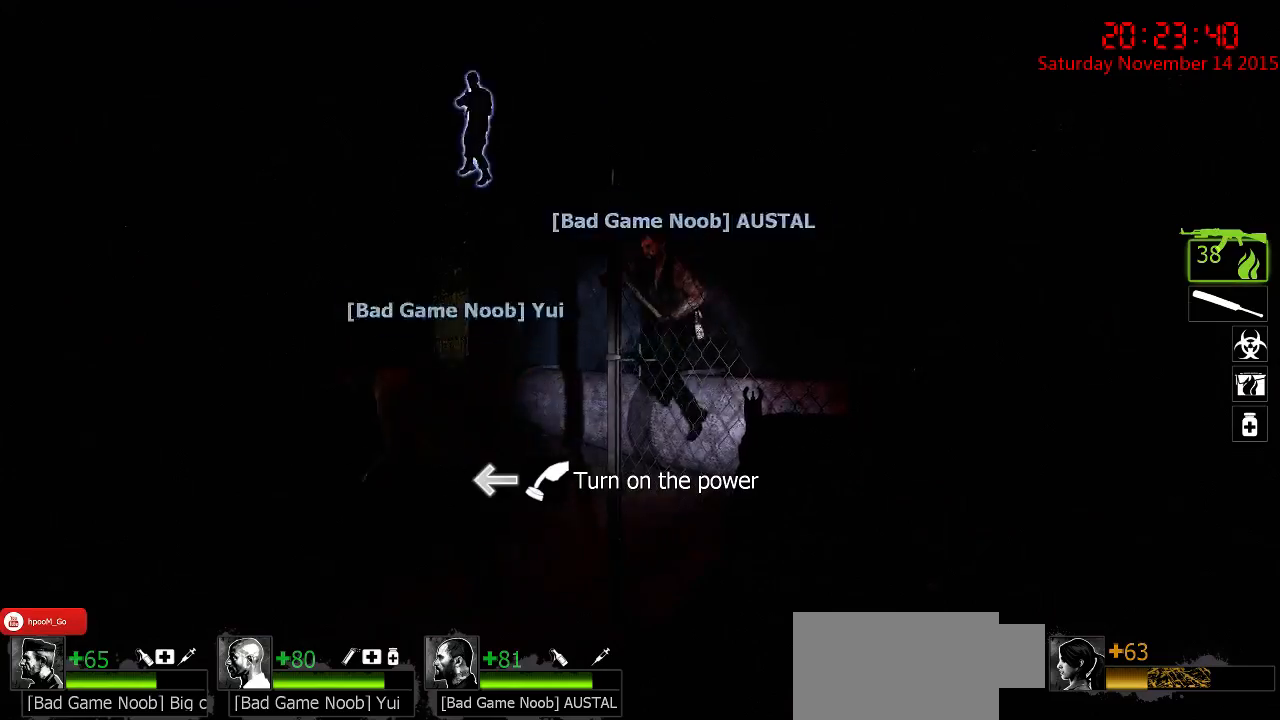
{"keys": [], "mouse": [], "events": [[167, "d", "down"], [234, "d", "up"]]}
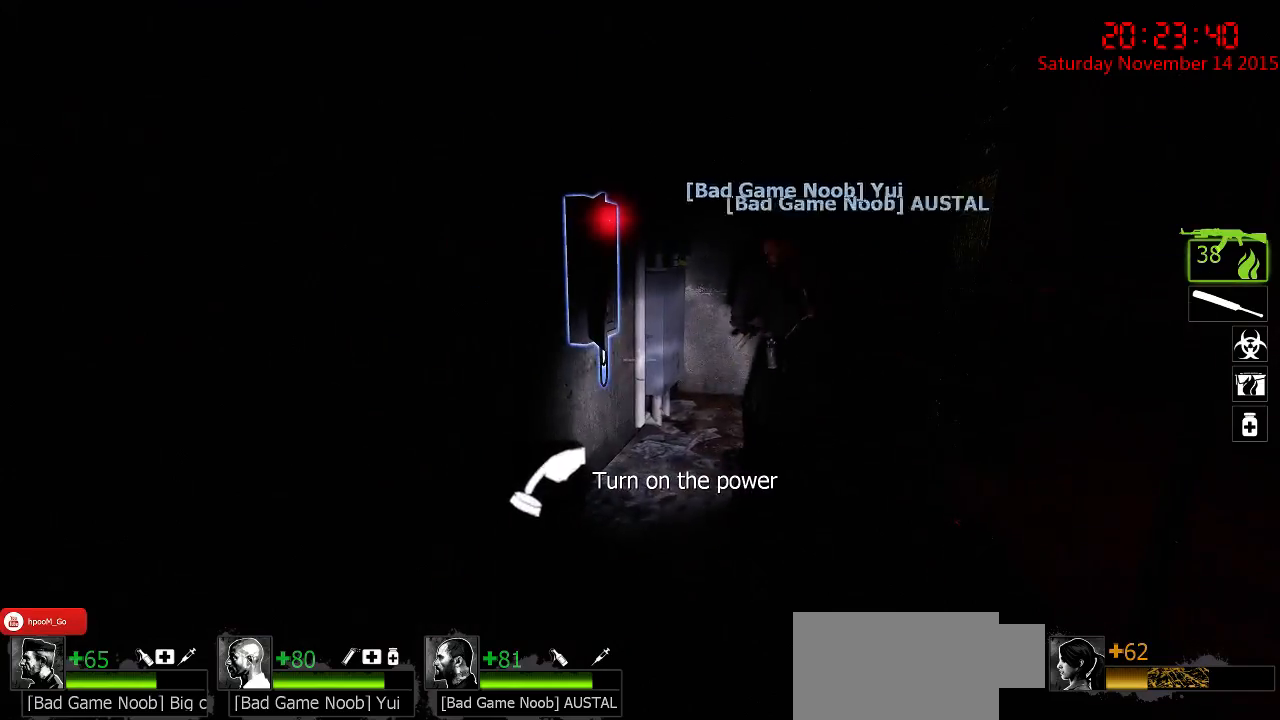
{"keys": [], "mouse": [], "events": [[317, "w", "down"], [350, "d", "down"], [450, "d", "up"], [450, "w", "up"]]}
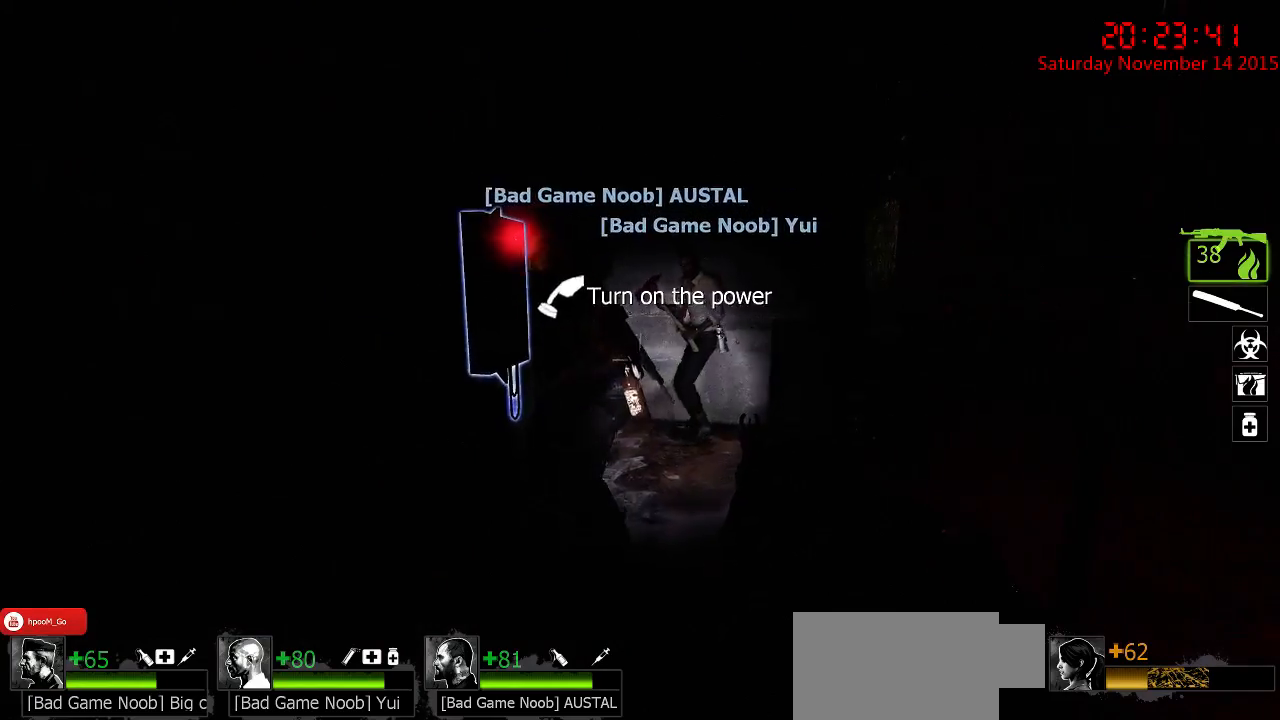
{"keys": [], "mouse": [], "events": []}
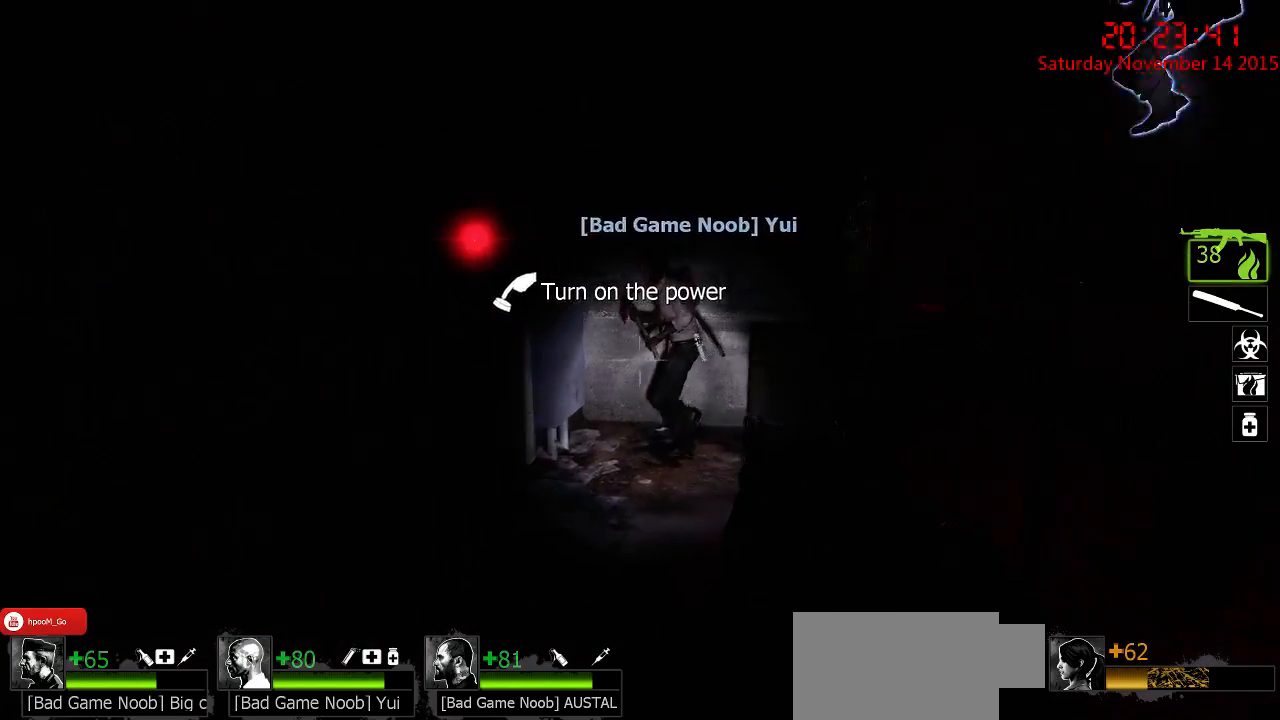
{"keys": [], "mouse": [], "events": []}
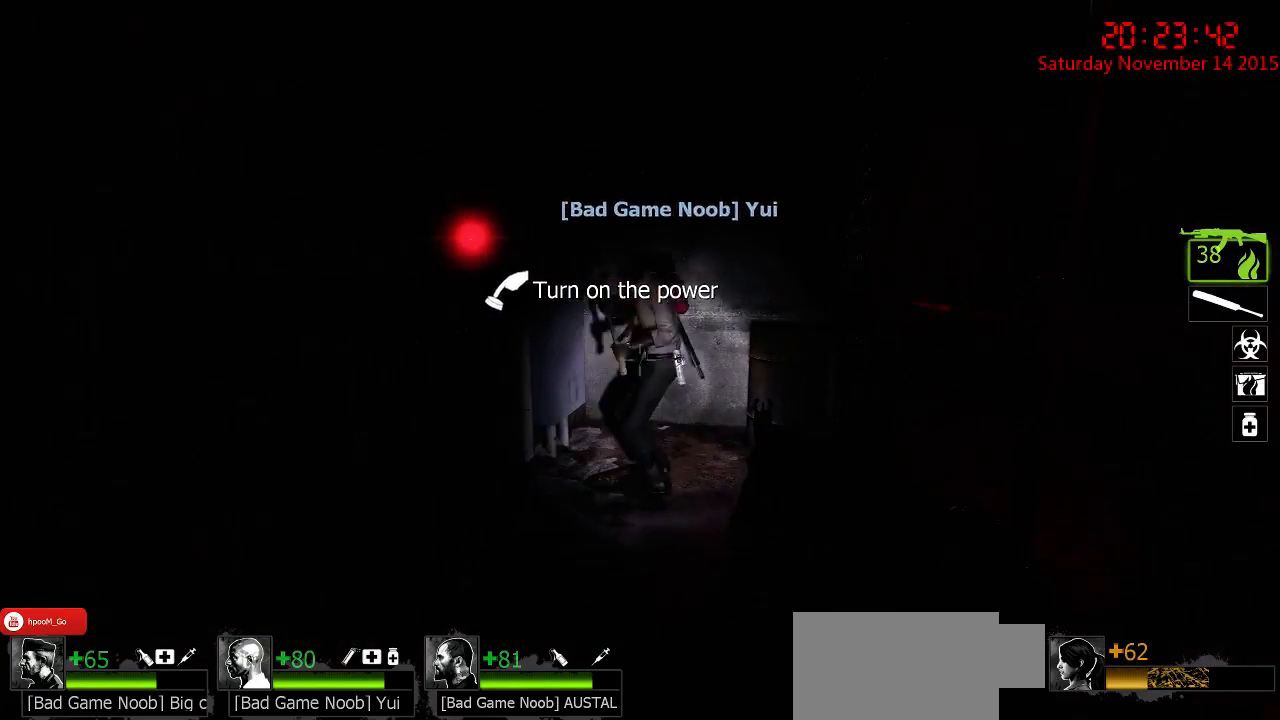
{"keys": [], "mouse": [], "events": []}
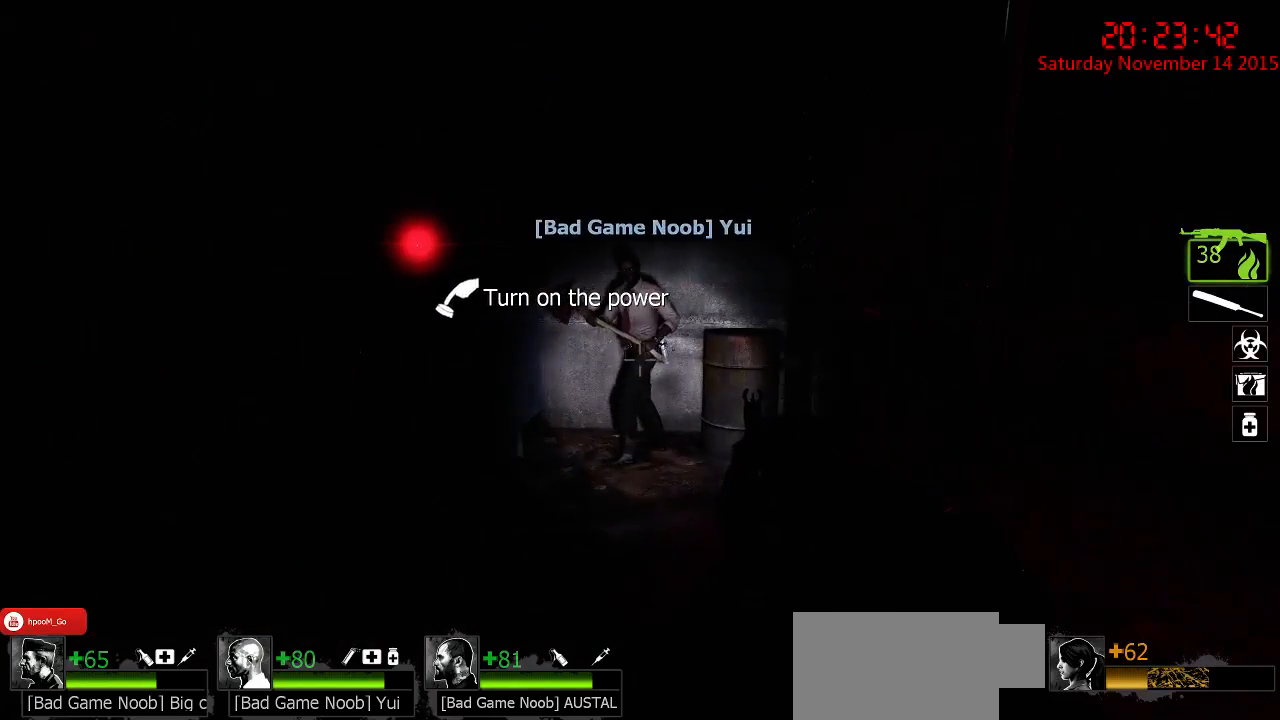
{"keys": [], "mouse": [], "events": [[350, "a", "down"], [384, "w", "down"], [484, "a", "up"], [484, "w", "up"]]}
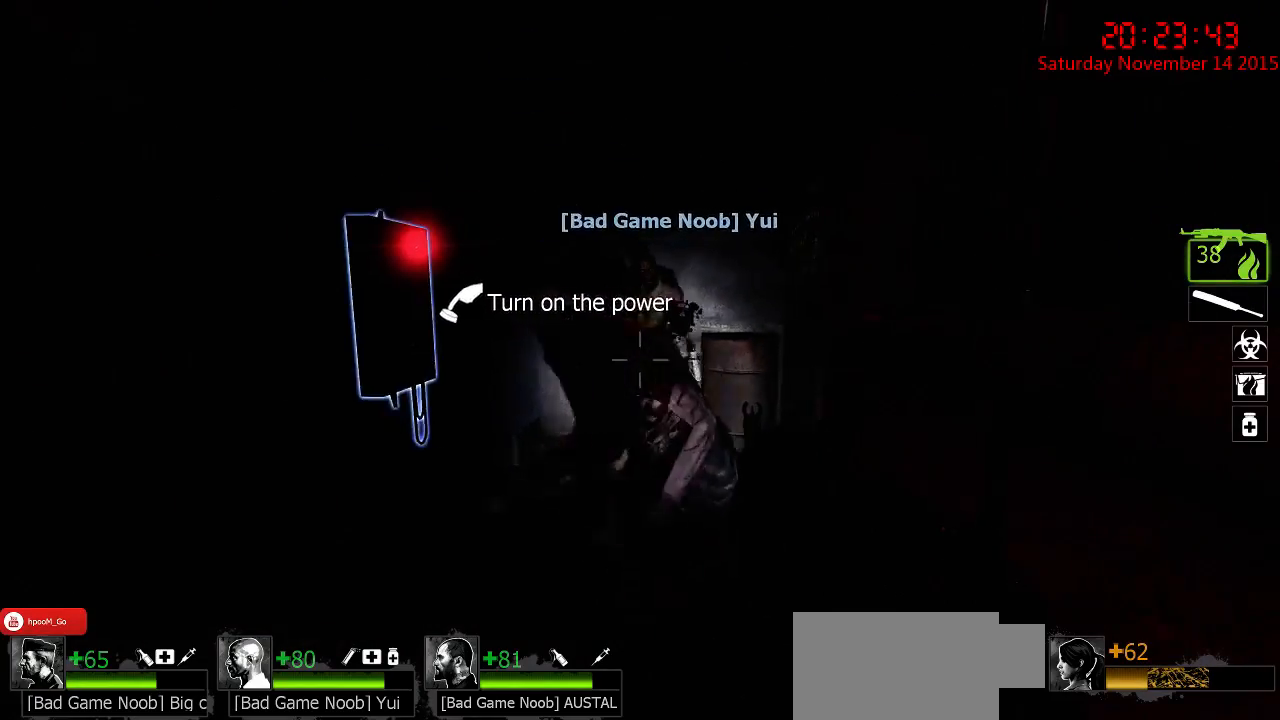
{"keys": [], "mouse": ["right"], "events": [[184, "q", "down"], [217, "mouse_right", "down"], [250, "q", "up"], [317, "mouse_right", "up"], [367, "mouse_right", "down"], [467, "mouse_right", "up"], [500, "mouse_right", "down"]]}